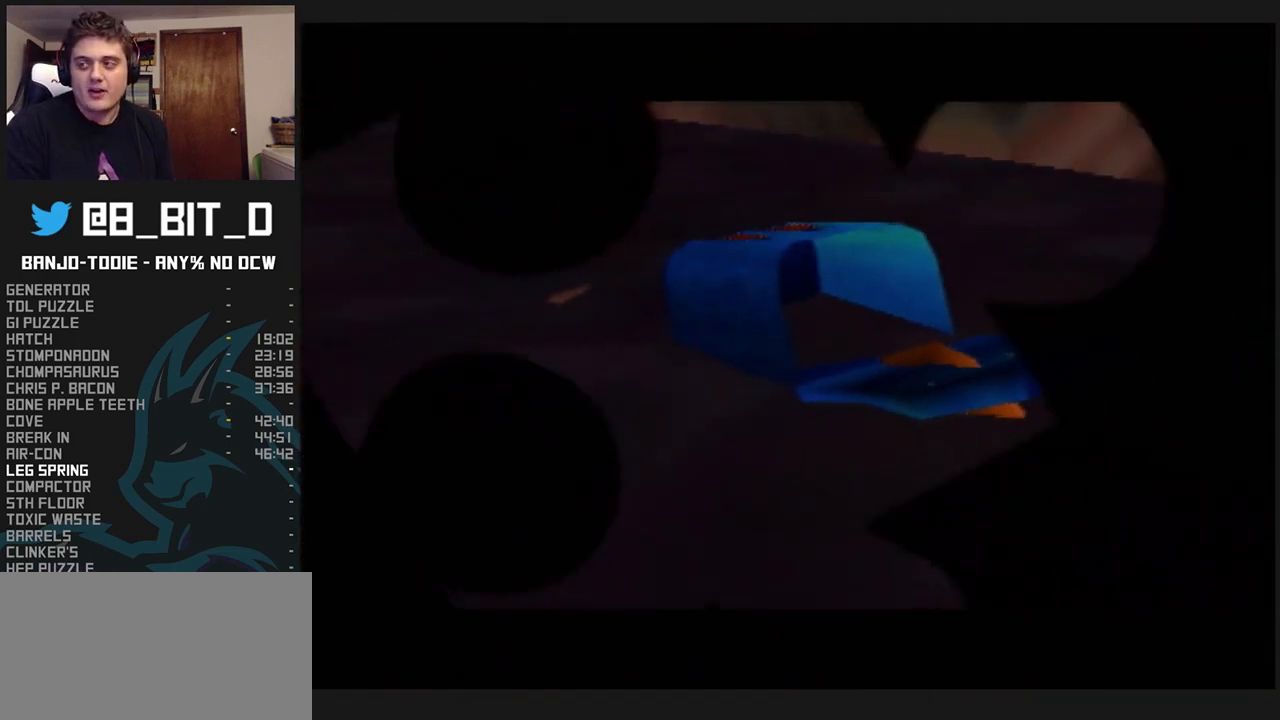
Gameplay with a controller (Nintendo layout); each line is a JSON object with the inputs held at the frame after it. "events" lists button and stick changes between this image and that frame as [ms after this image, input, new state], when the widget could be followed in between. Not read: L3 R3.
{"buttons": ["L1"], "left_stick": "center", "events": []}
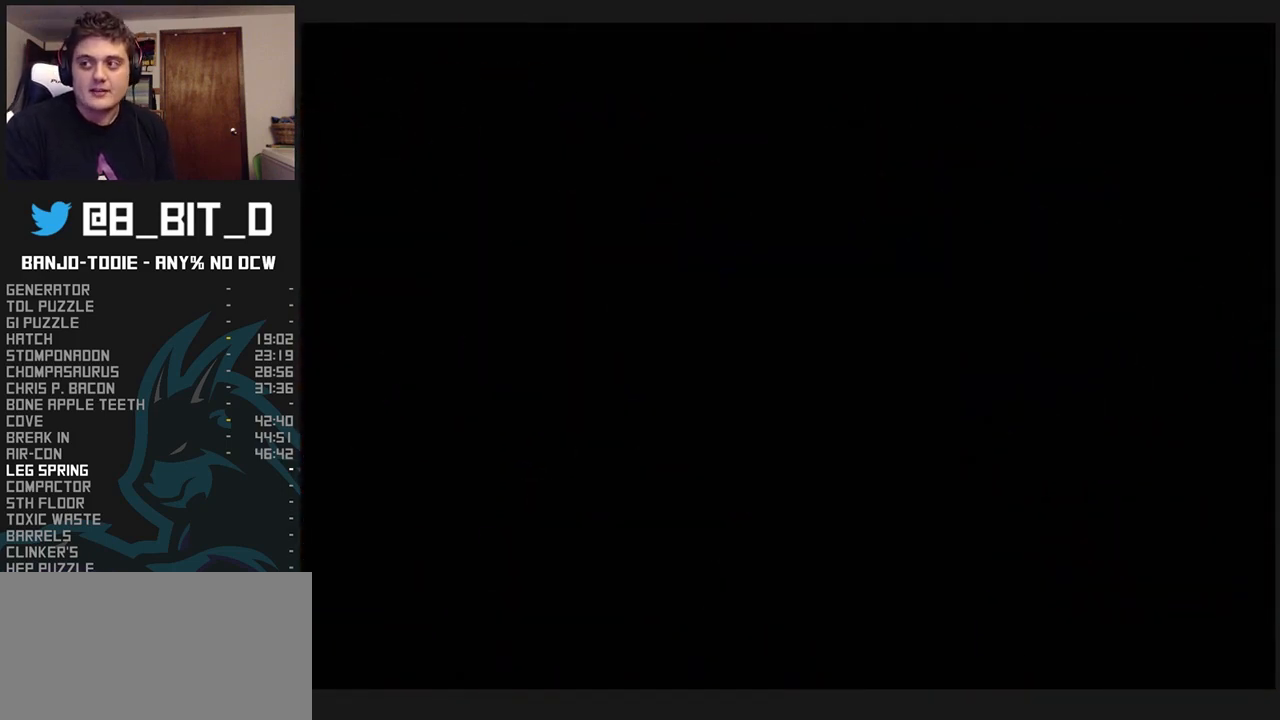
{"buttons": ["L1"], "left_stick": "center", "events": []}
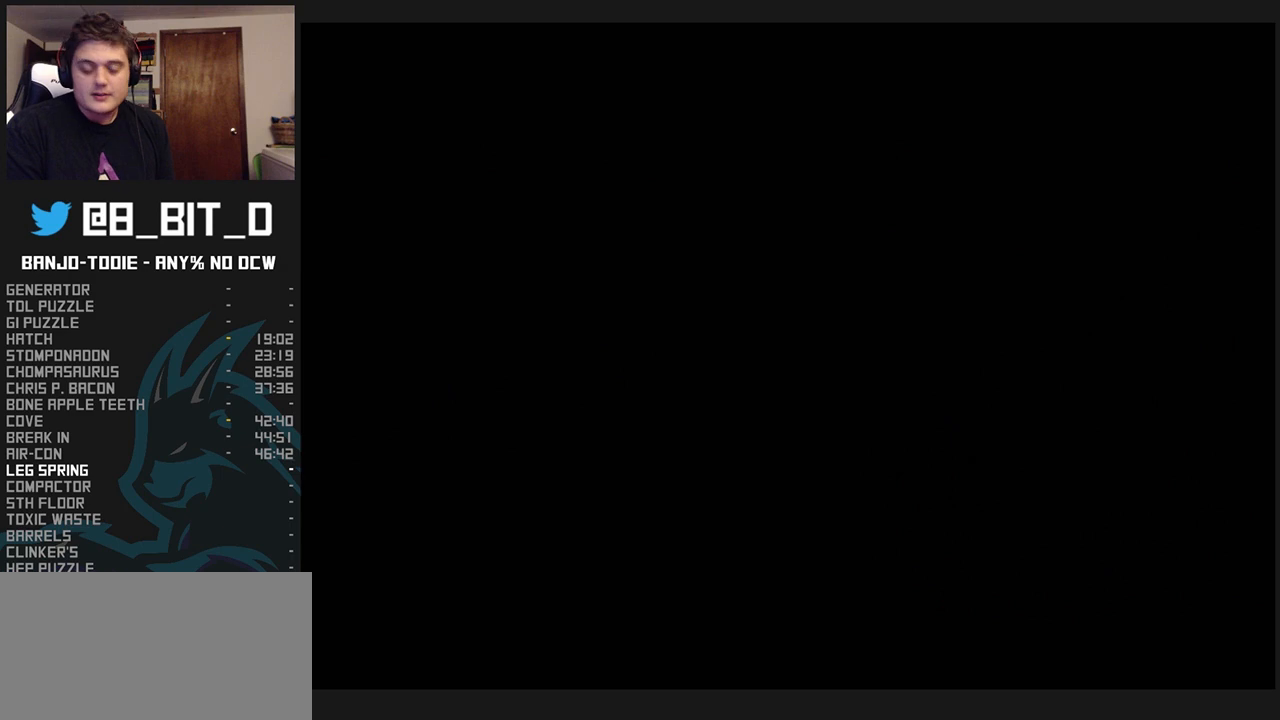
{"buttons": ["L1"], "left_stick": "center", "events": []}
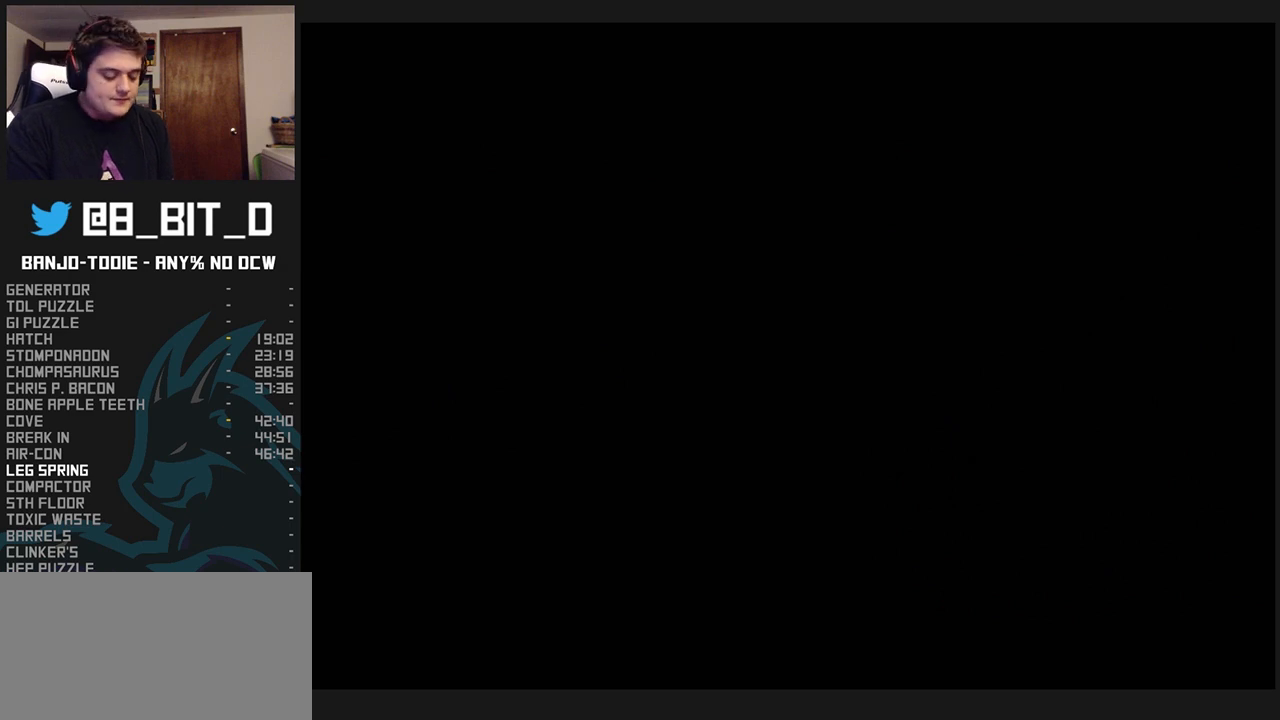
{"buttons": ["L1"], "left_stick": "center", "events": []}
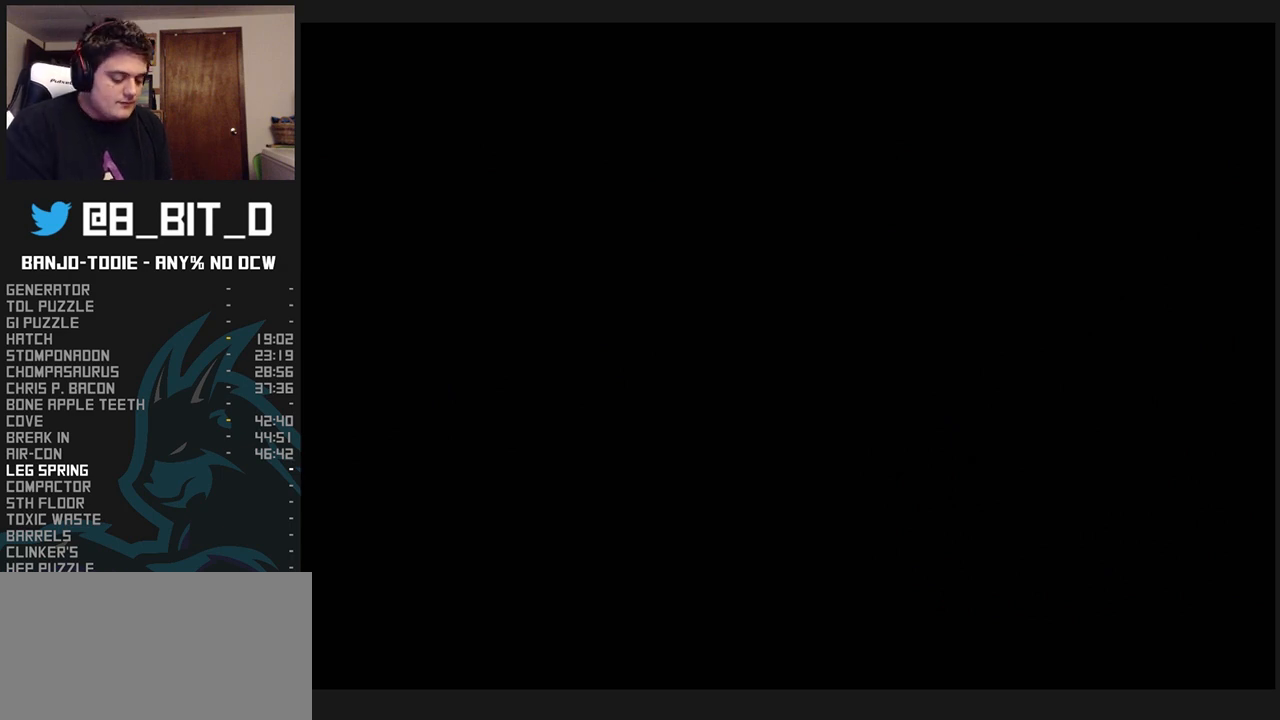
{"buttons": ["L1"], "left_stick": "center", "events": []}
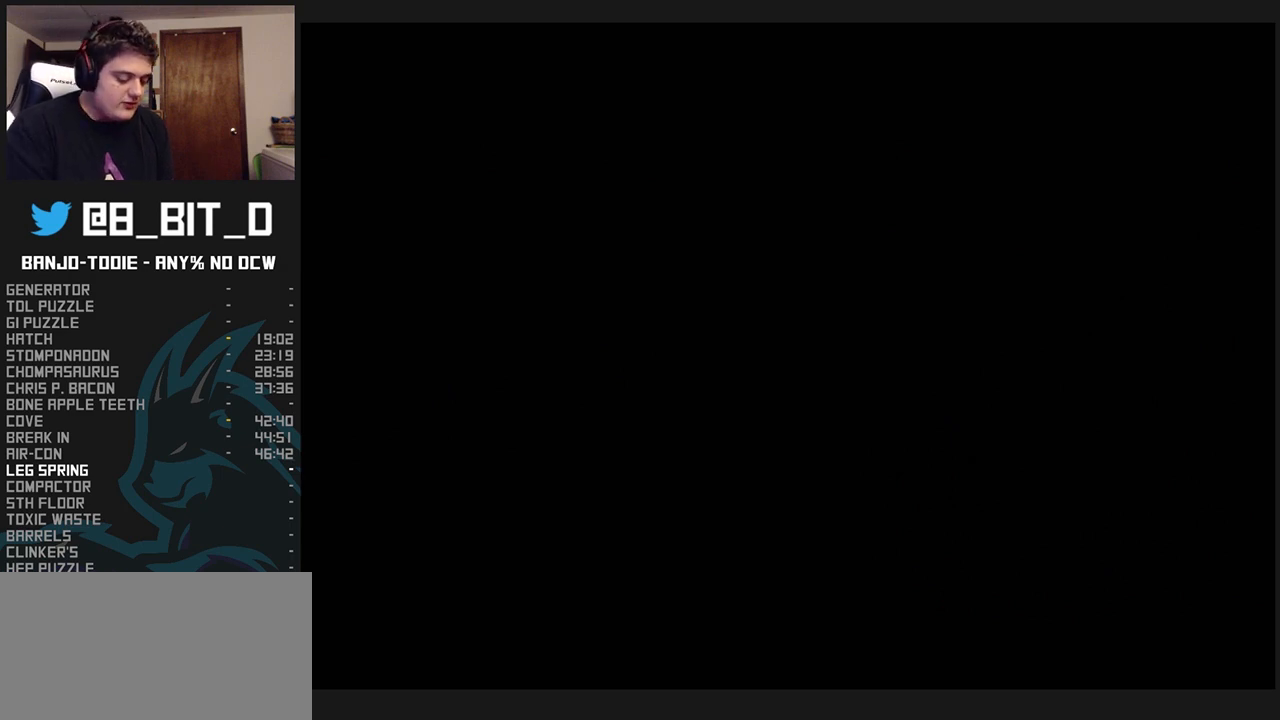
{"buttons": ["L1"], "left_stick": "center", "events": []}
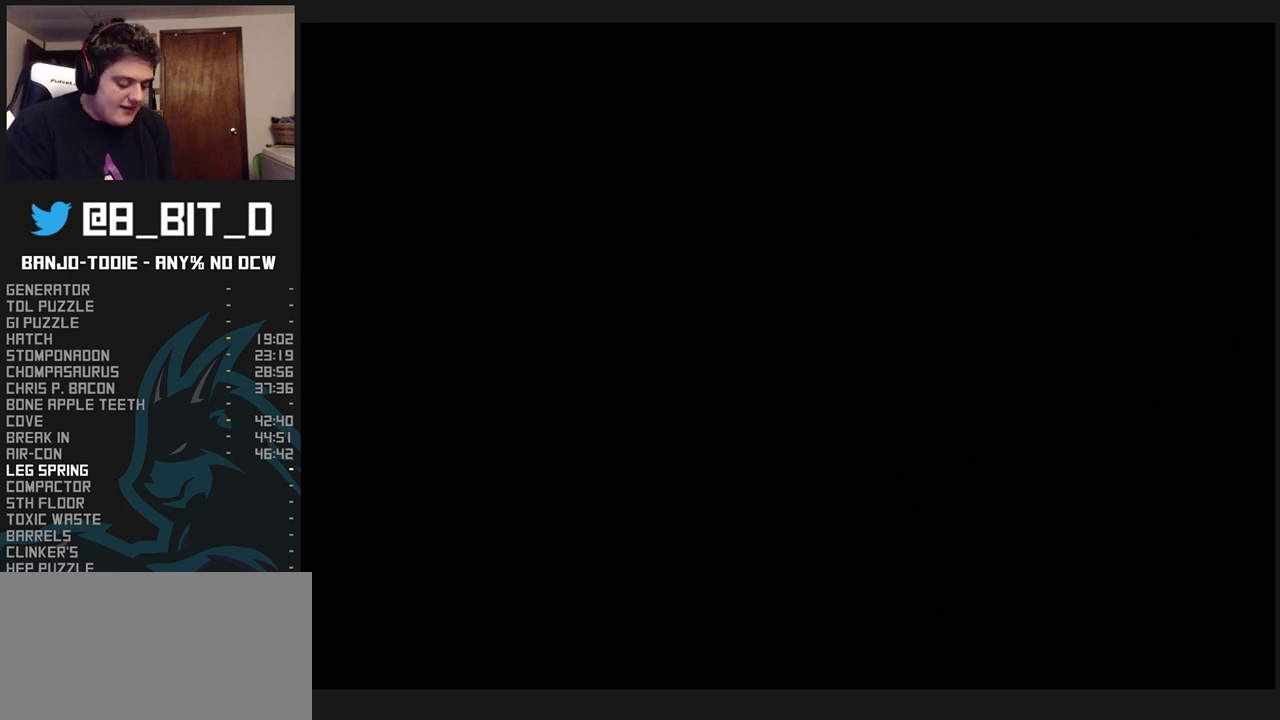
{"buttons": ["L1", "R1"], "left_stick": "down-right", "events": [[300, "R1", "down"], [300, "left_stick", "down-right"]]}
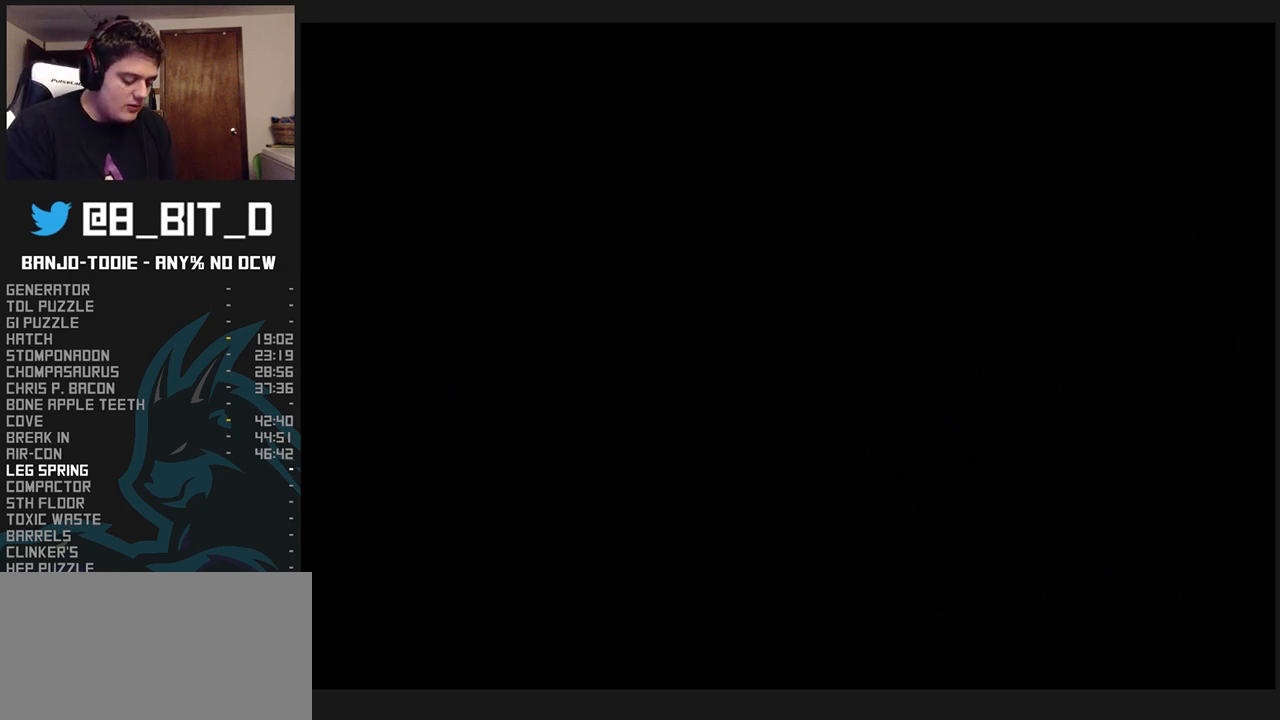
{"buttons": ["L1", "R1"], "left_stick": "down-right", "events": [[67, "C_UP", "down"], [100, "C_UP", "up"]]}
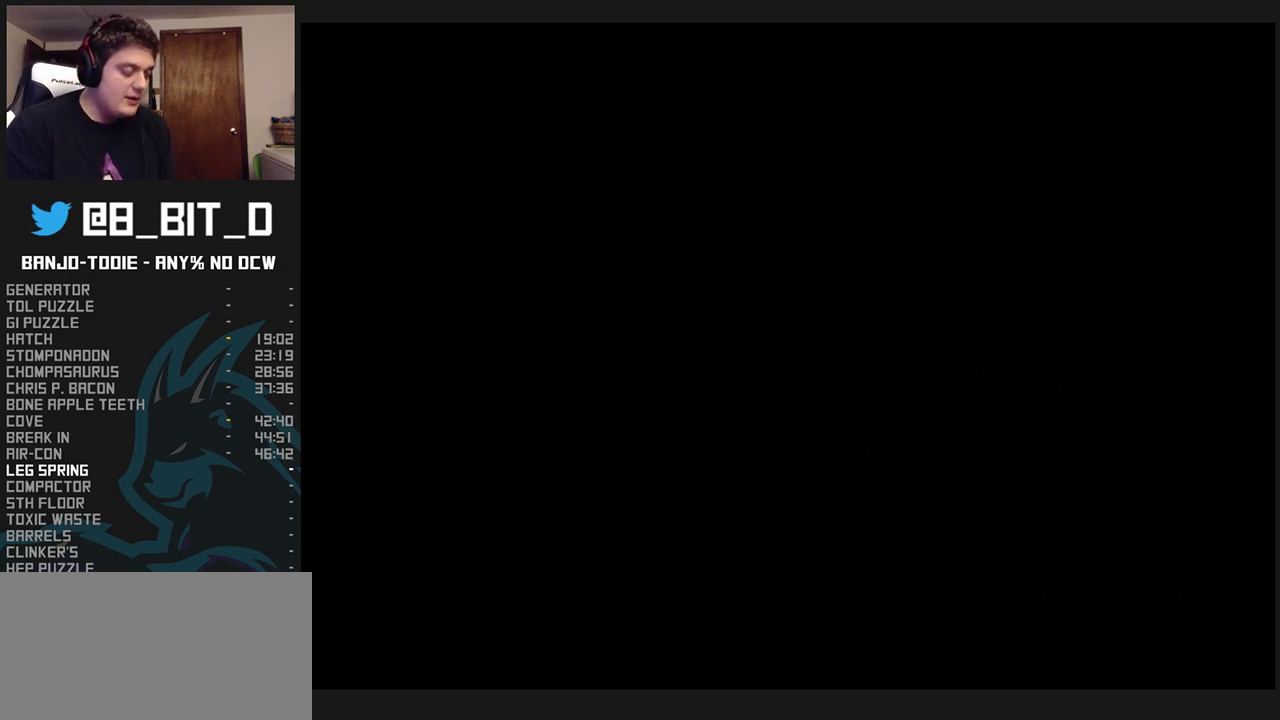
{"buttons": ["L1", "R1"], "left_stick": "down-right", "events": []}
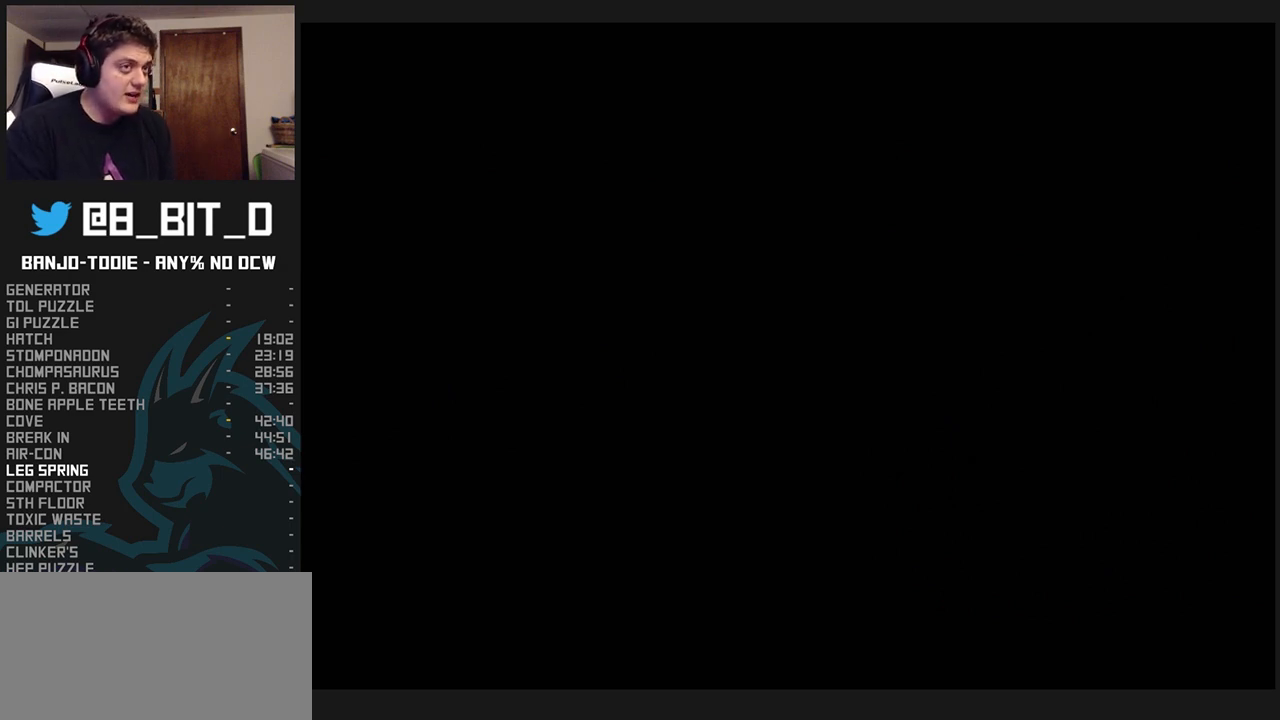
{"buttons": ["L1", "R1"], "left_stick": "down-right", "events": []}
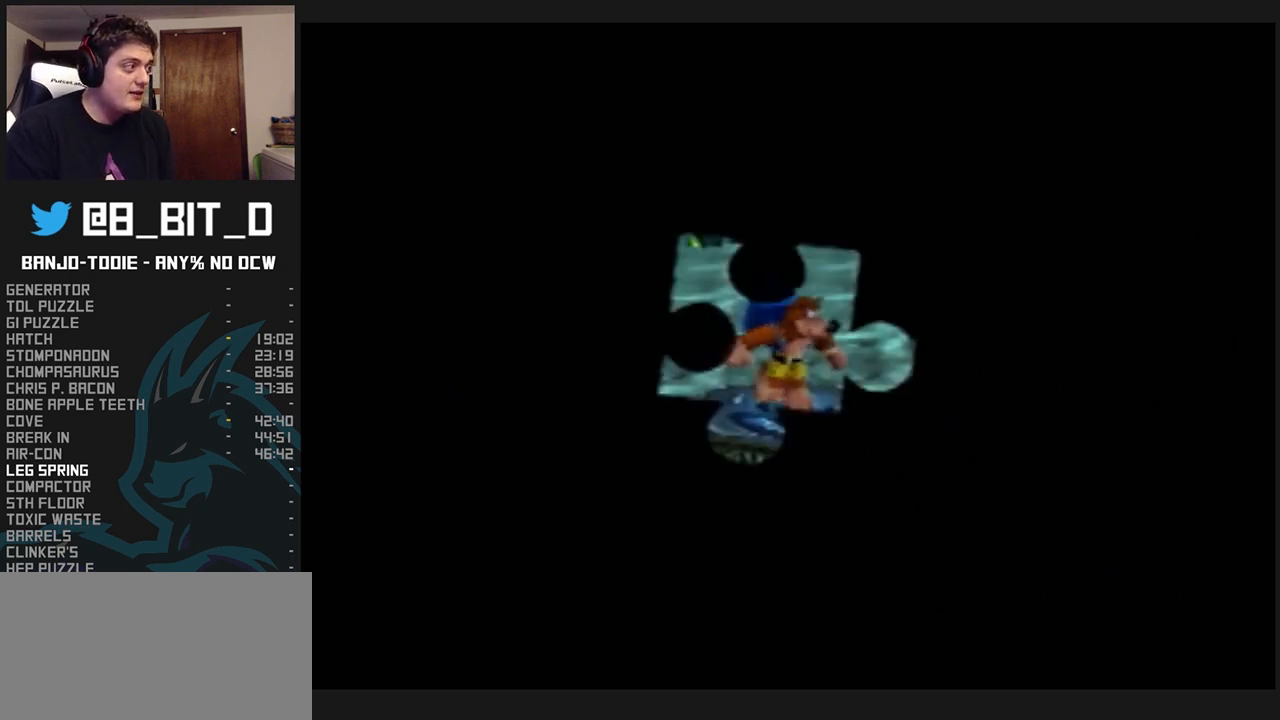
{"buttons": ["L1", "R1"], "left_stick": "down-right", "events": []}
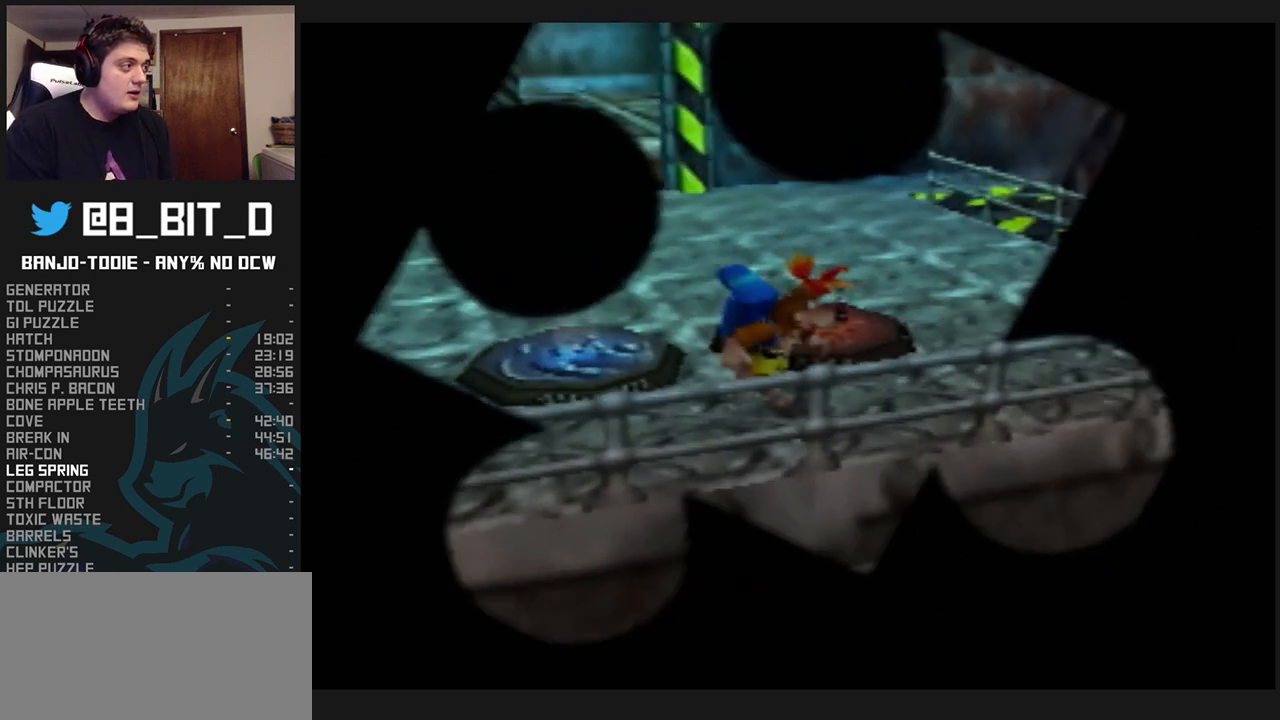
{"buttons": ["A", "L1", "R1"], "left_stick": "up-right", "events": [[100, "A", "down"], [333, "left_stick", "right"], [500, "left_stick", "up-right"]]}
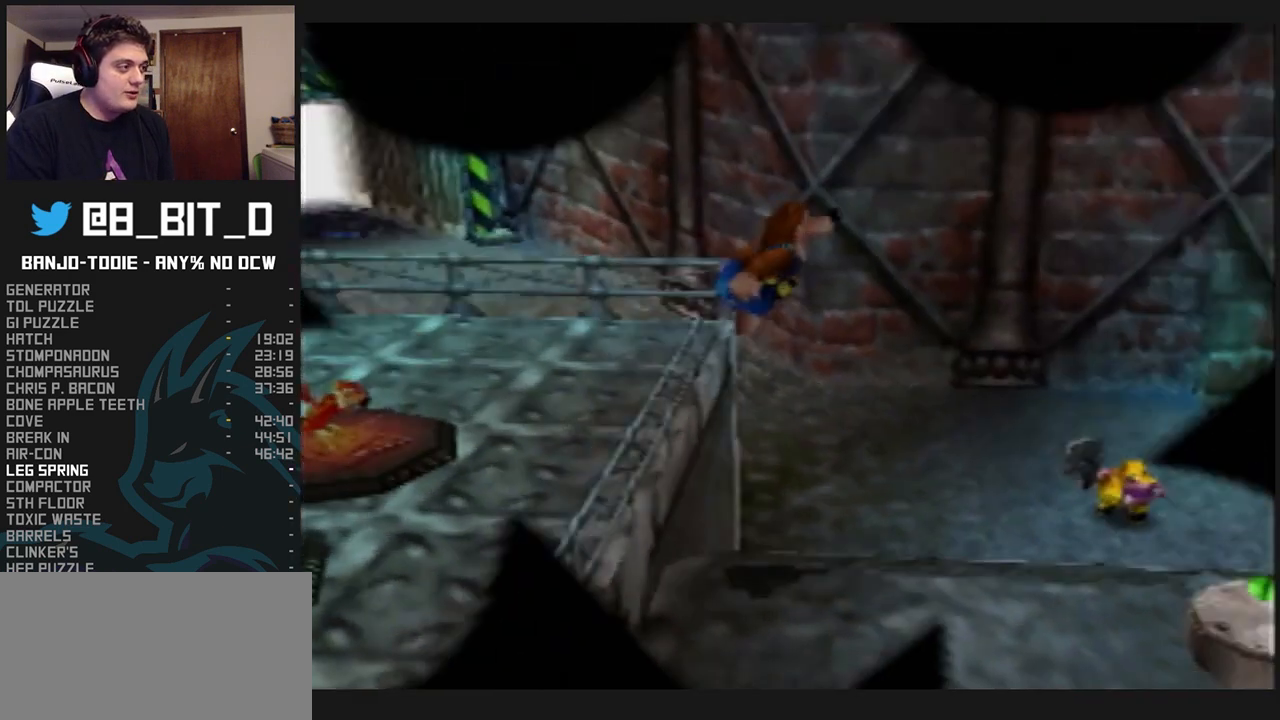
{"buttons": ["L1", "R1"], "left_stick": "up-right", "events": [[300, "A", "up"]]}
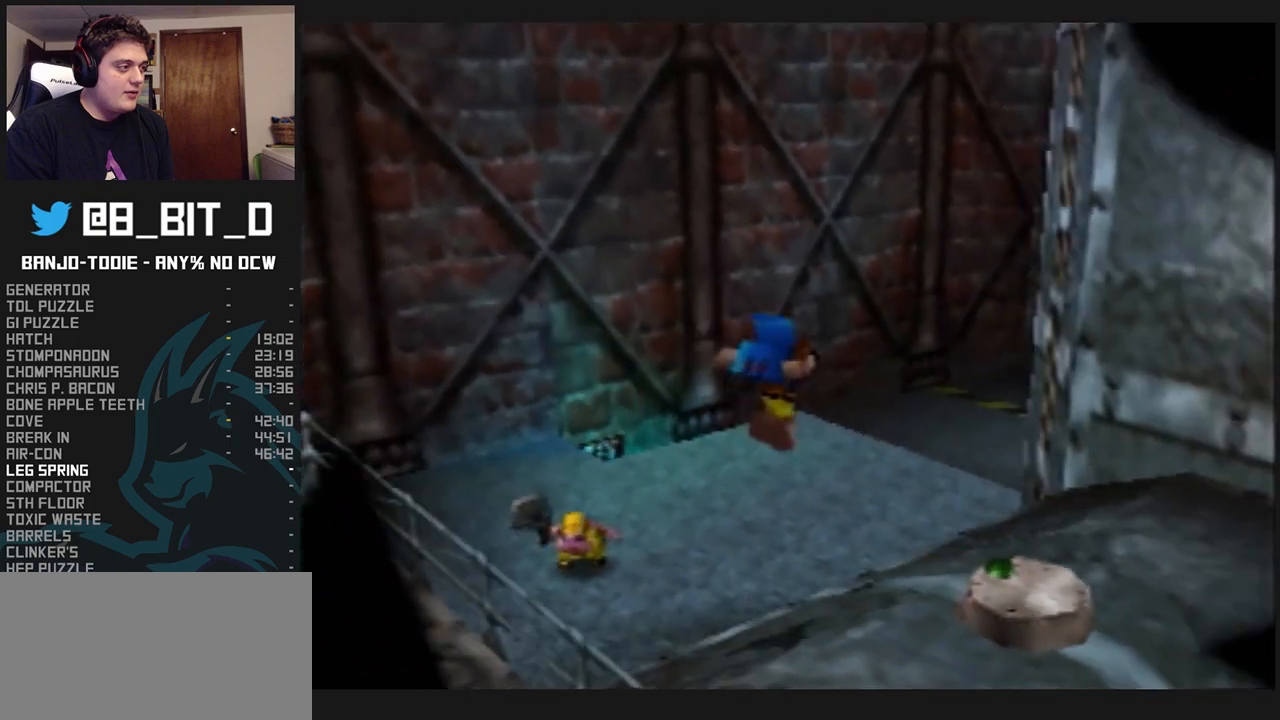
{"buttons": ["A", "L1", "R1"], "left_stick": "up", "events": [[33, "left_stick", "up"], [400, "A", "down"]]}
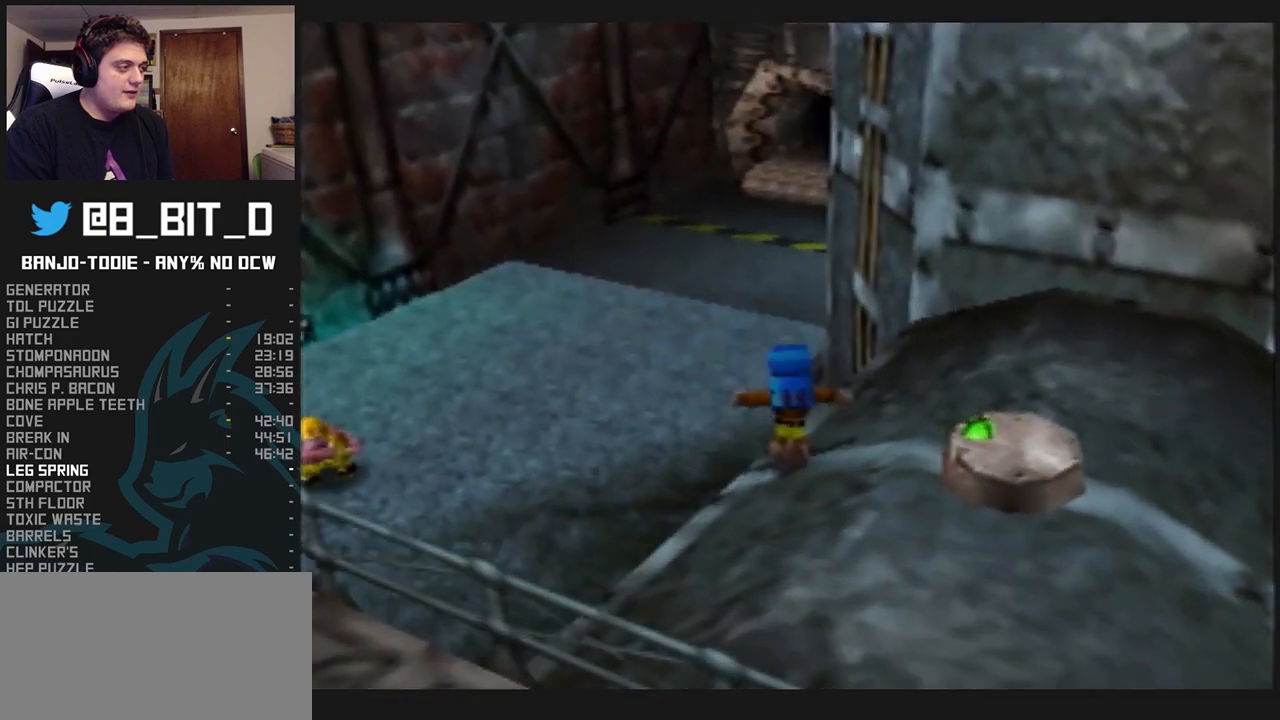
{"buttons": ["A", "L1", "R1"], "left_stick": "up", "events": [[200, "C_UP", "down"], [233, "C_UP", "up"]]}
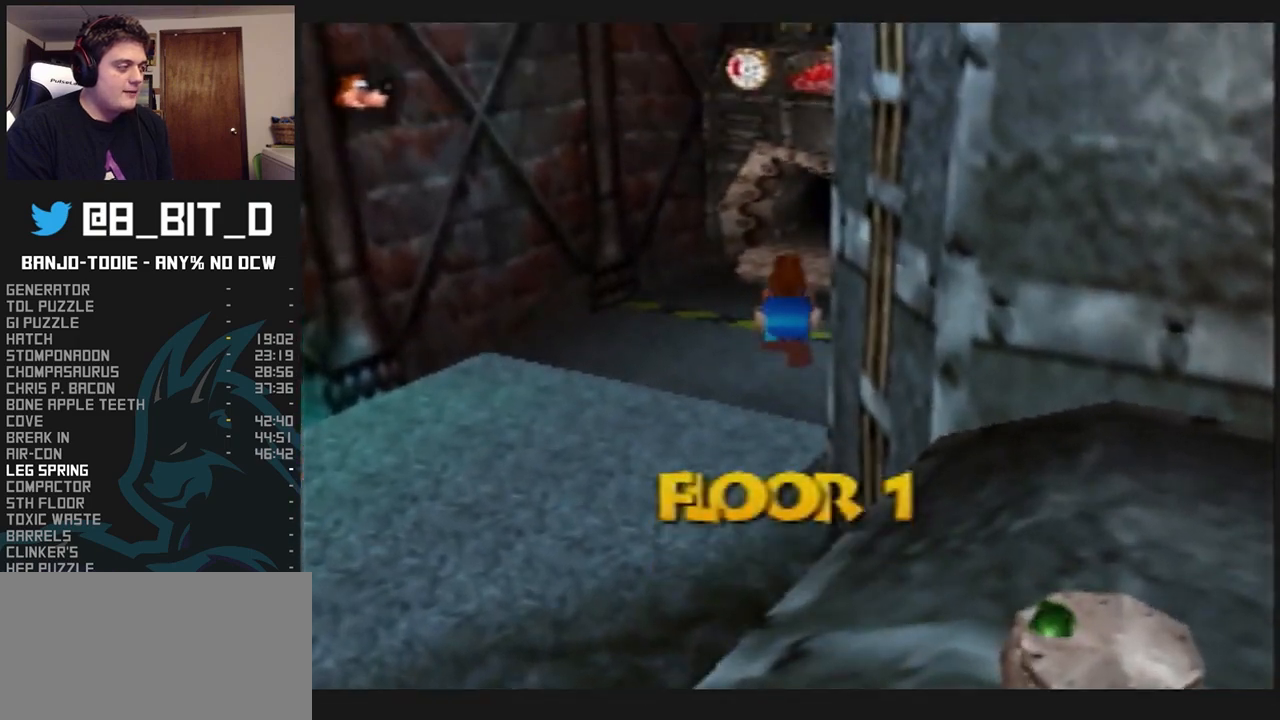
{"buttons": ["L1", "R1"], "left_stick": "up", "events": [[433, "A", "up"]]}
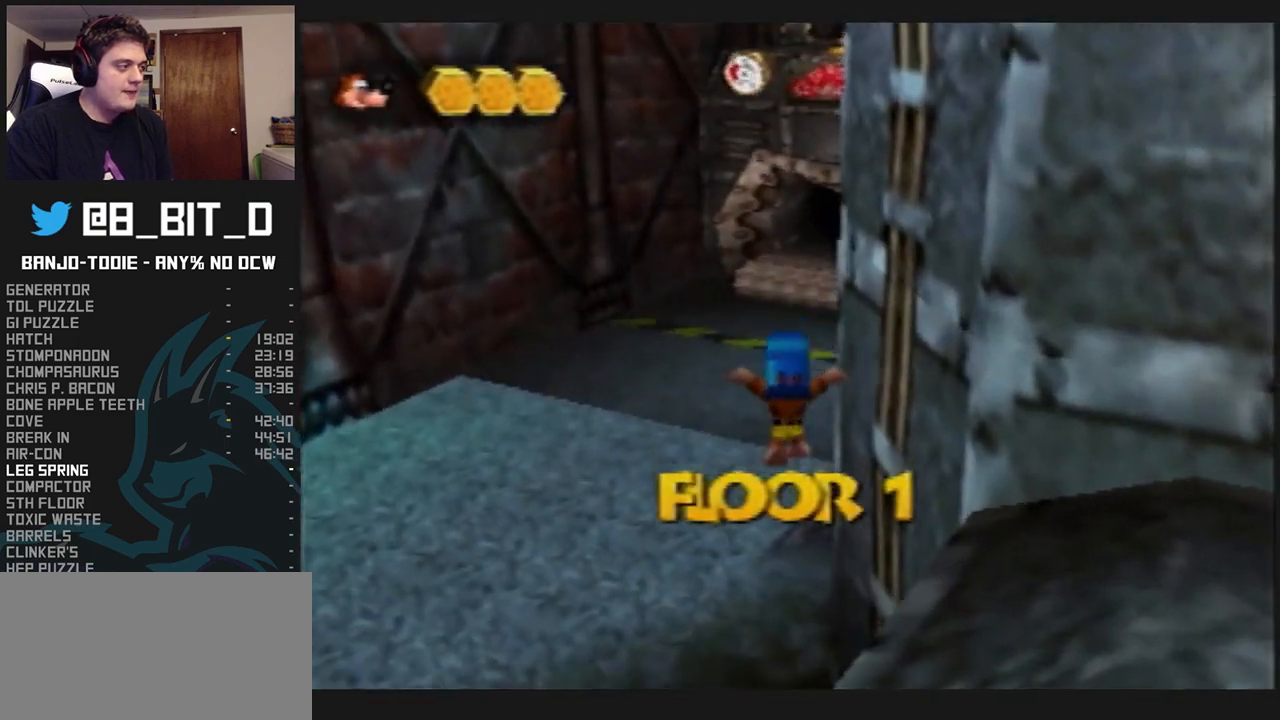
{"buttons": ["L1", "R1"], "left_stick": "up", "events": []}
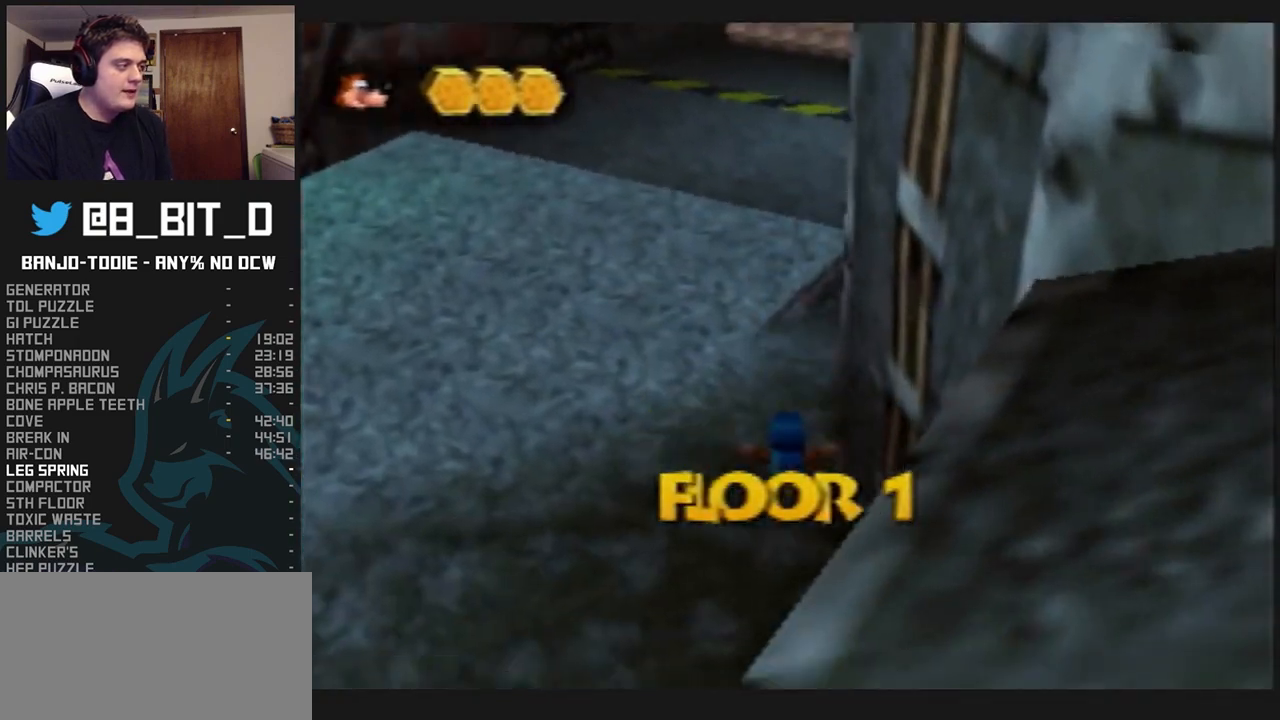
{"buttons": ["L1", "R1"], "left_stick": "up", "events": []}
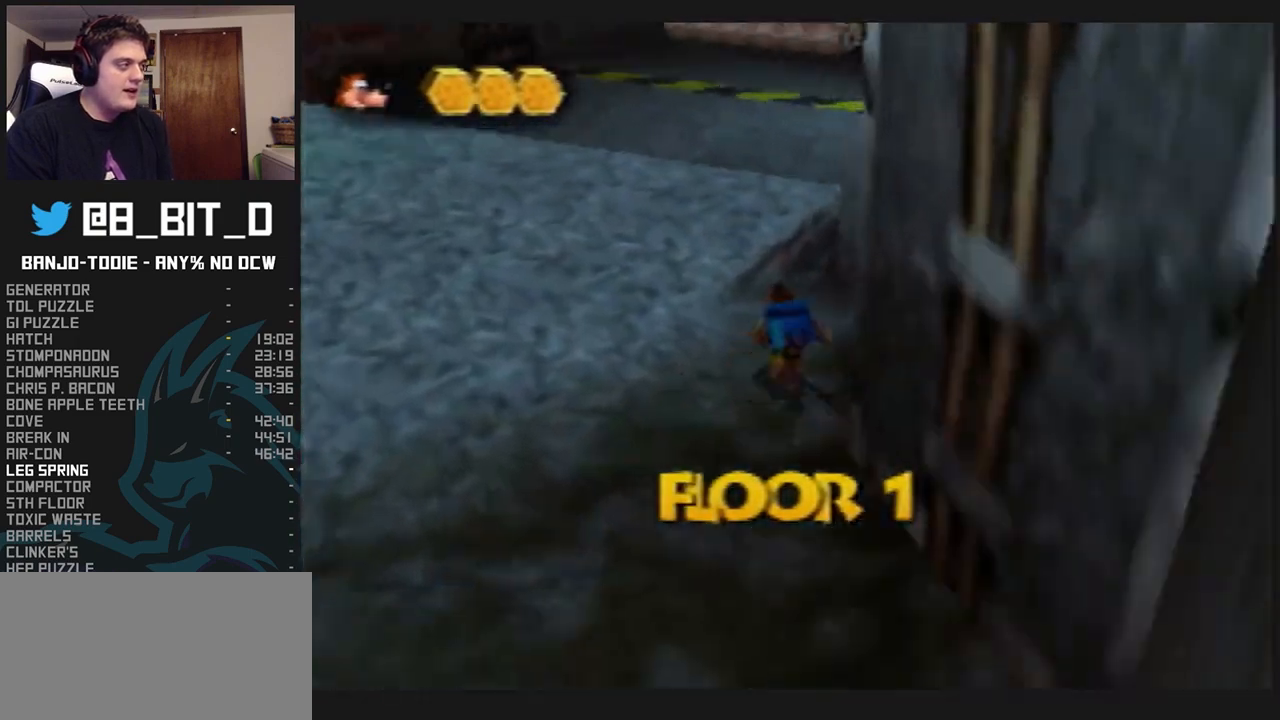
{"buttons": ["A", "L1", "R1"], "left_stick": "up", "events": [[467, "A", "down"]]}
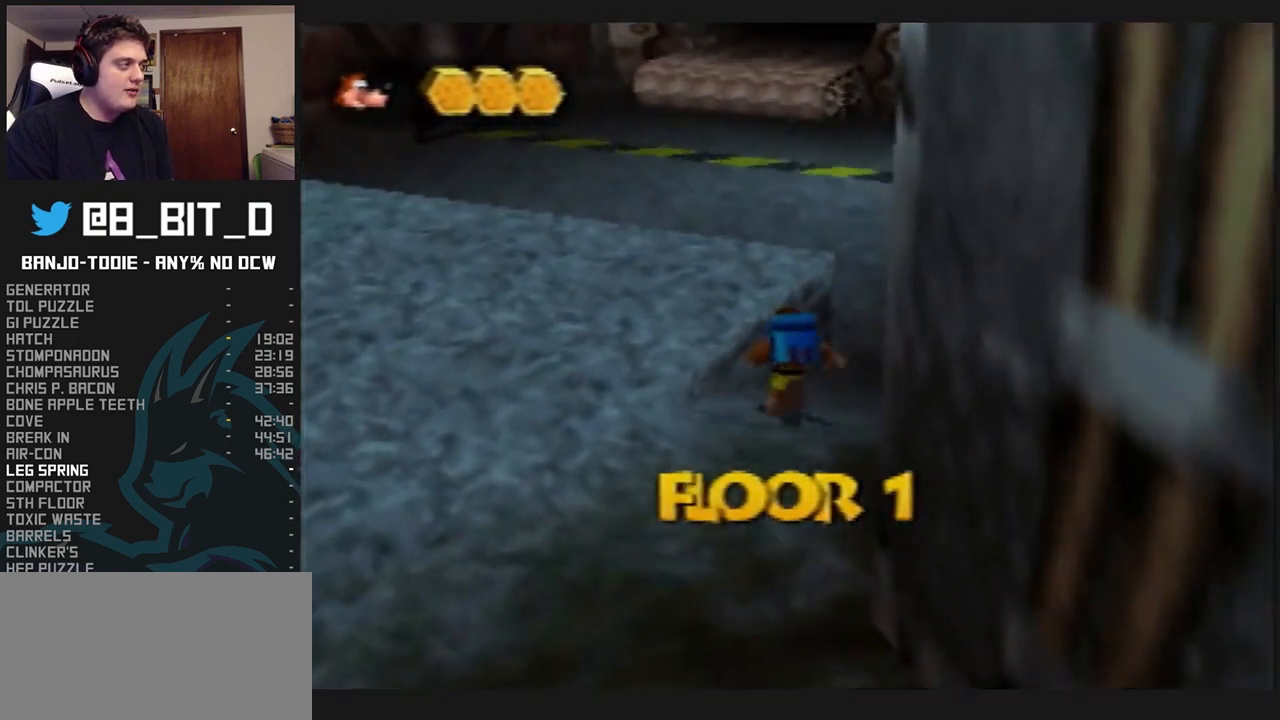
{"buttons": ["A", "L1", "R1"], "left_stick": "up", "events": []}
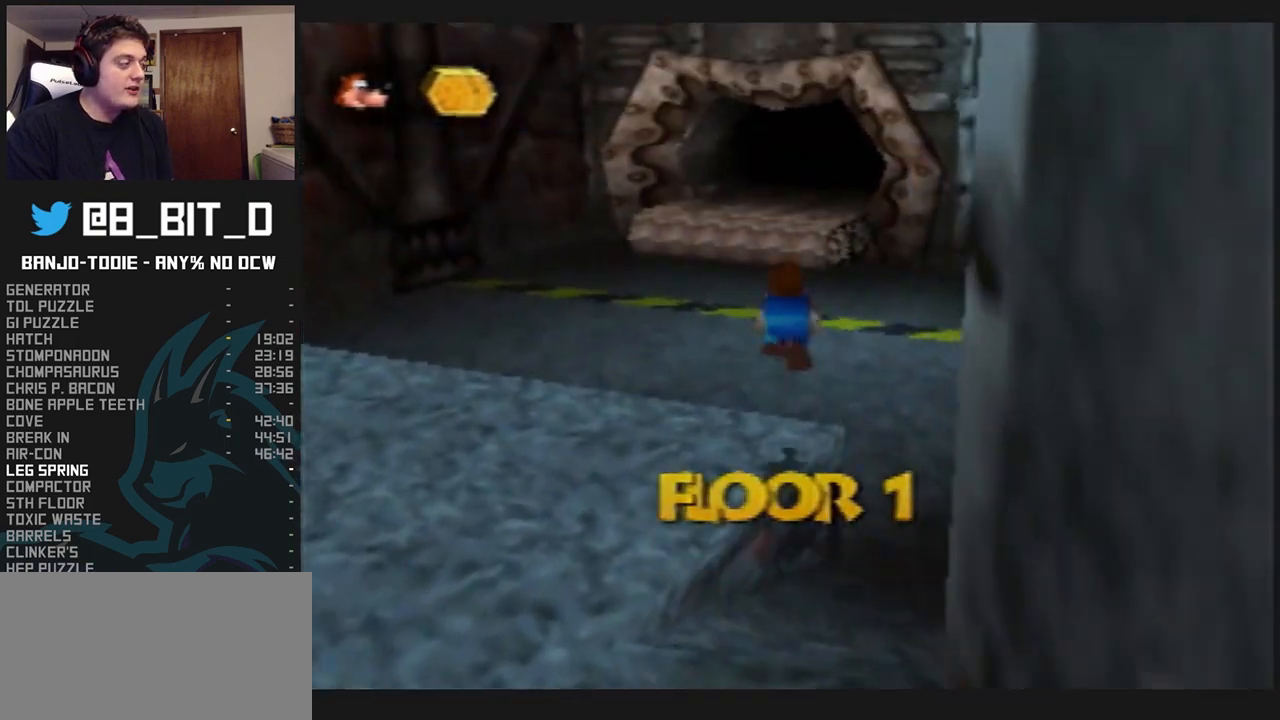
{"buttons": ["L1"], "left_stick": "up", "events": [[33, "C_UP", "down"], [67, "C_UP", "up"], [367, "A", "up"], [433, "R1", "up"]]}
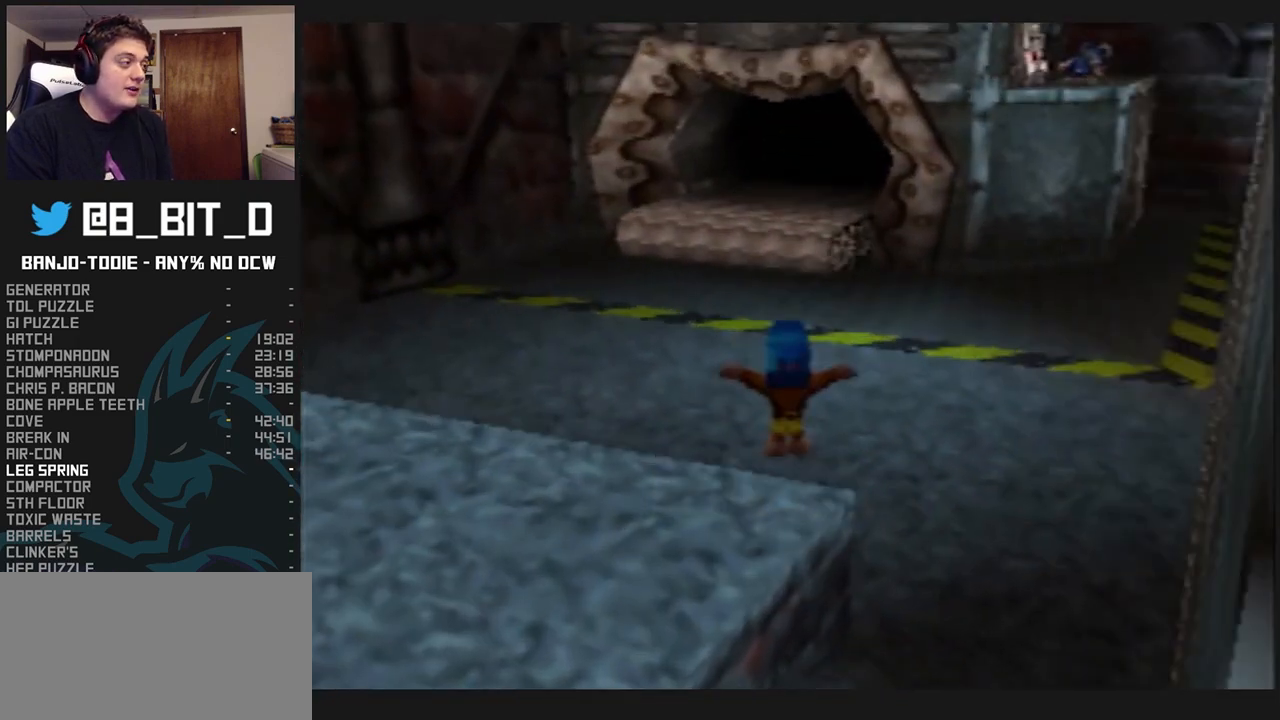
{"buttons": ["A", "L1"], "left_stick": "up", "events": [[433, "A", "down"]]}
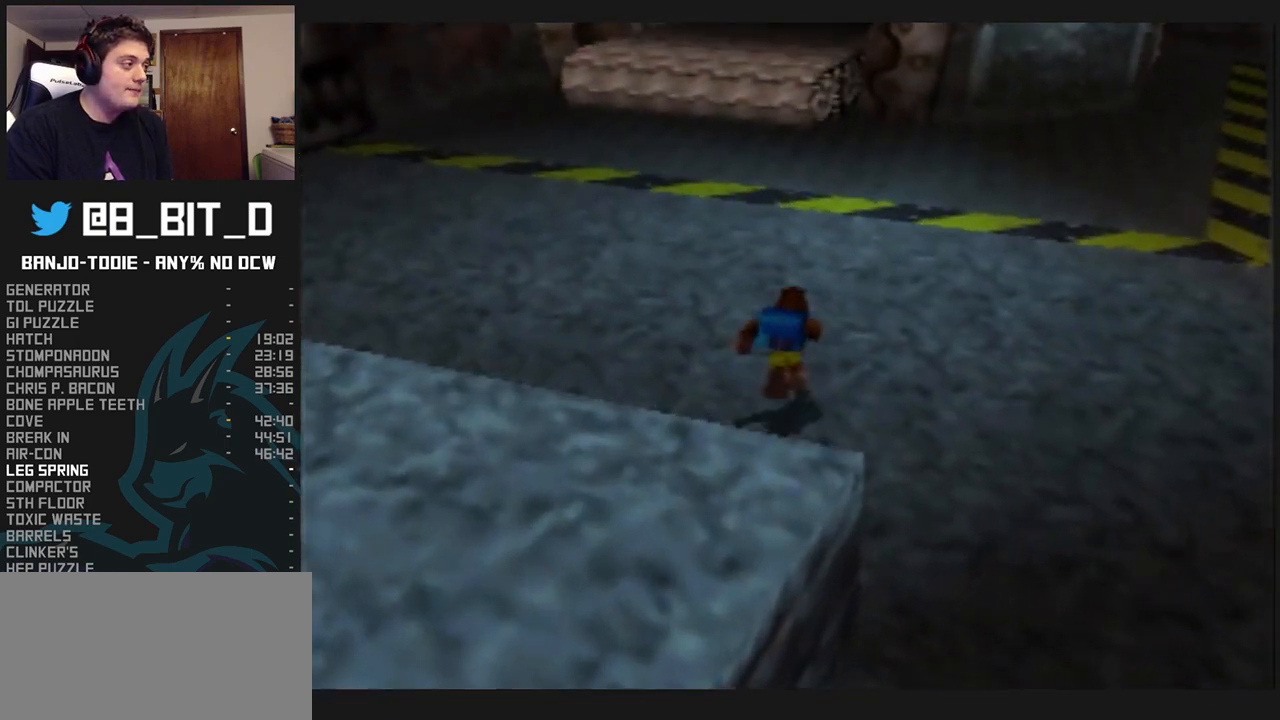
{"buttons": ["L1"], "left_stick": "up", "events": [[67, "A", "up"]]}
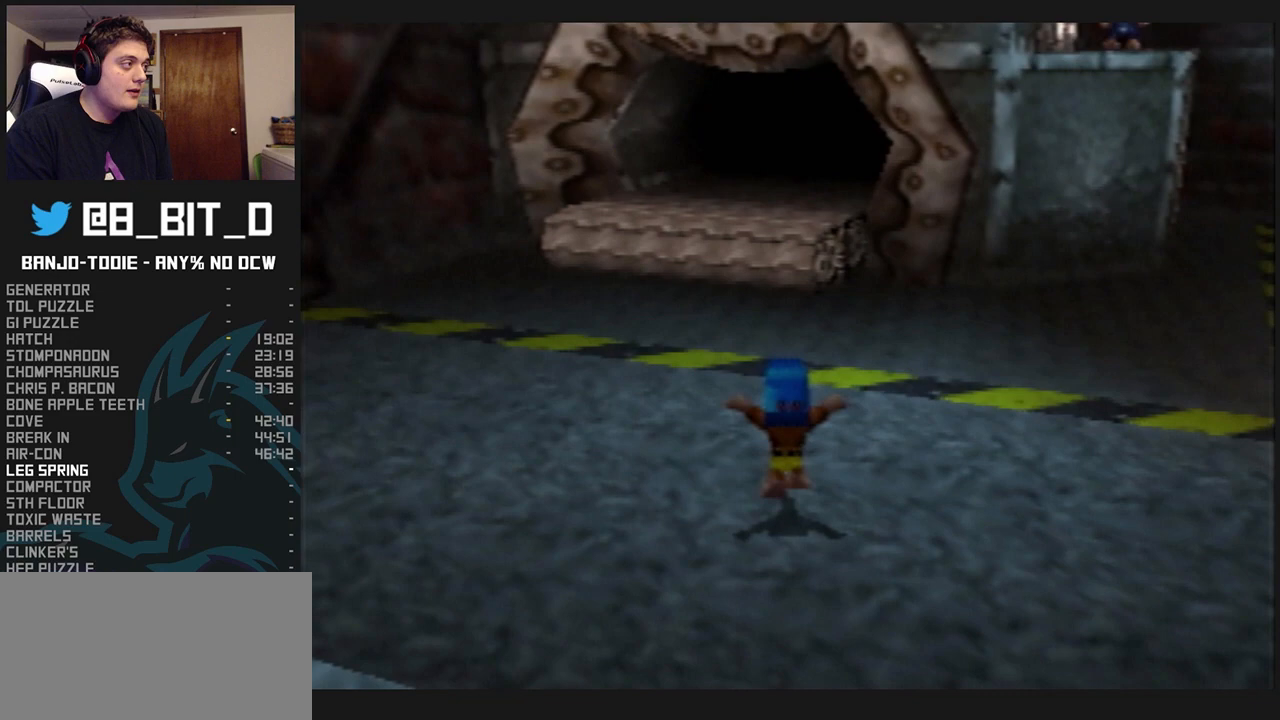
{"buttons": ["A", "L1"], "left_stick": "up", "events": [[167, "A", "down"], [467, "R1", "down"], [500, "R1", "up"]]}
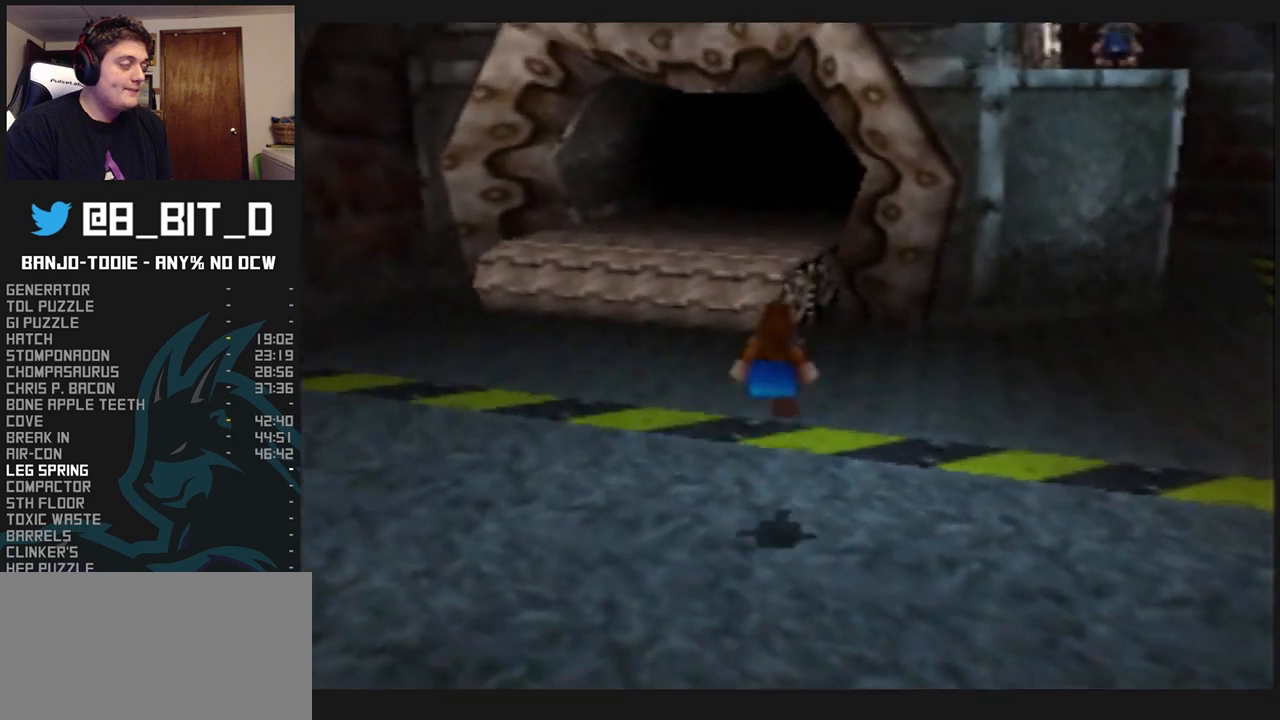
{"buttons": ["L1", "C_LEFT"], "left_stick": "up", "events": [[367, "A", "up"], [500, "C_LEFT", "down"]]}
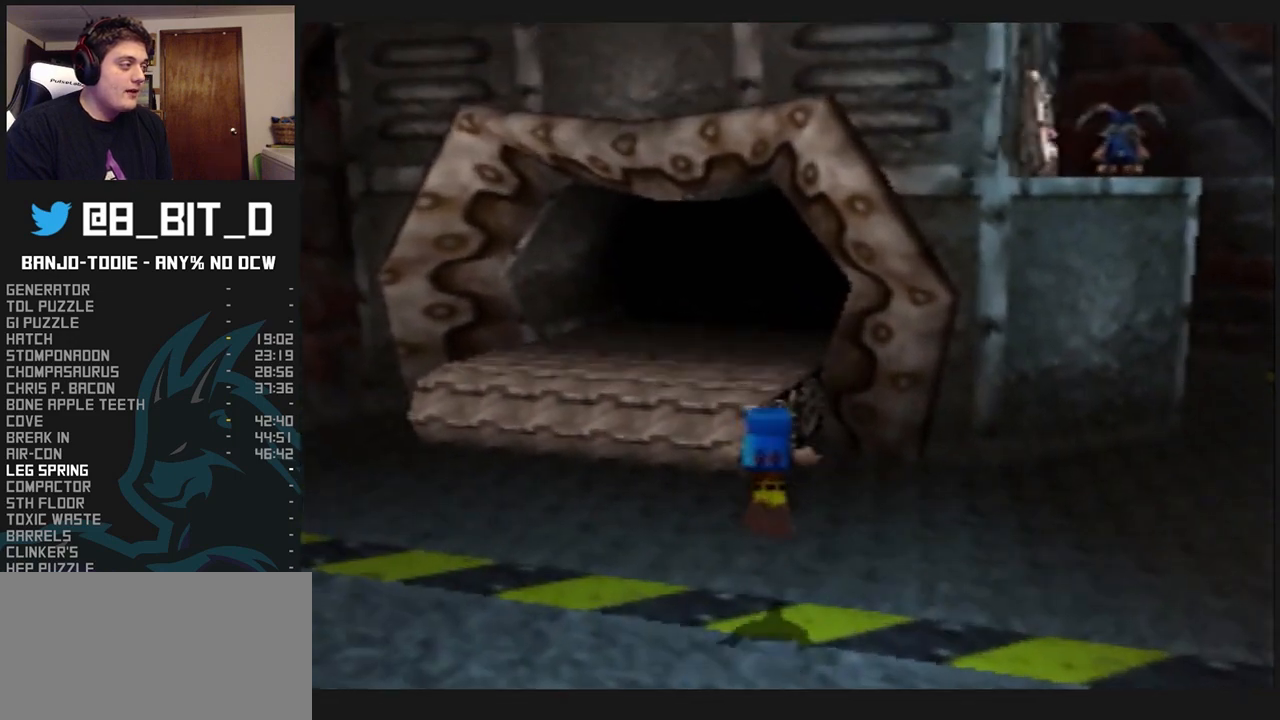
{"buttons": ["L1"], "left_stick": "up", "events": [[267, "C_LEFT", "up"]]}
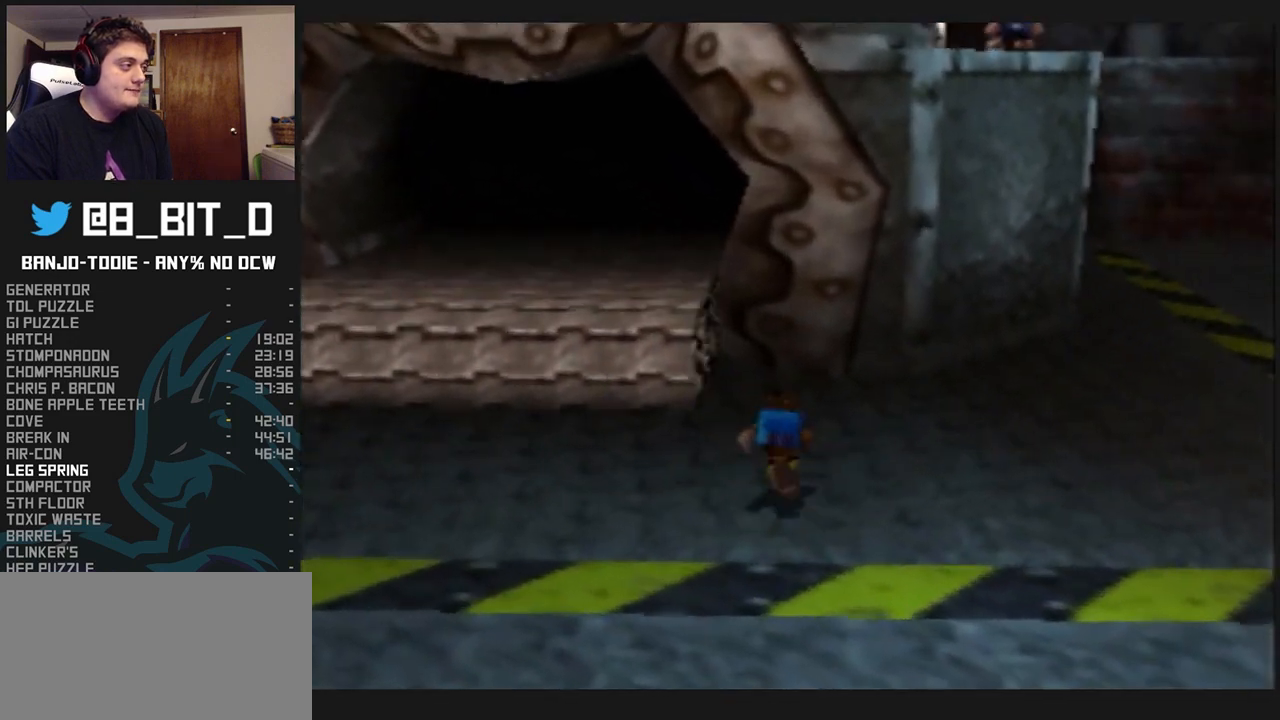
{"buttons": ["A", "L1"], "left_stick": "up", "events": [[367, "A", "down"]]}
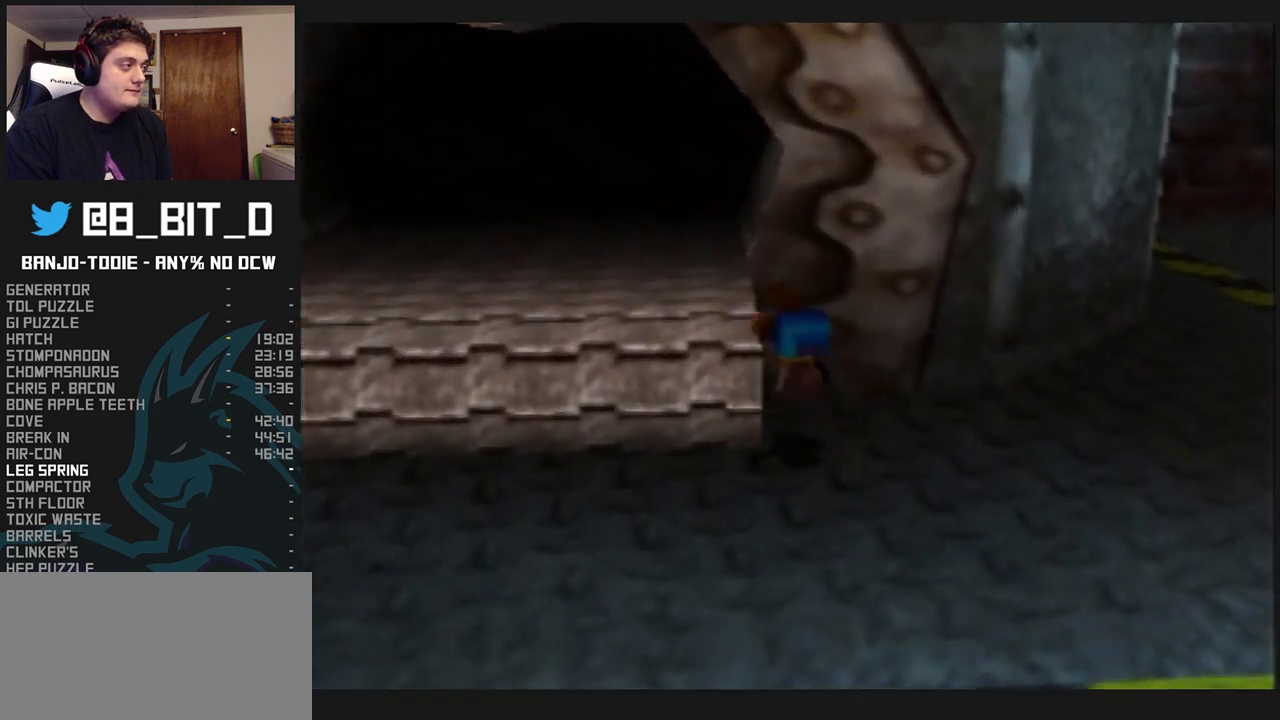
{"buttons": ["A", "L1"], "left_stick": "up", "events": []}
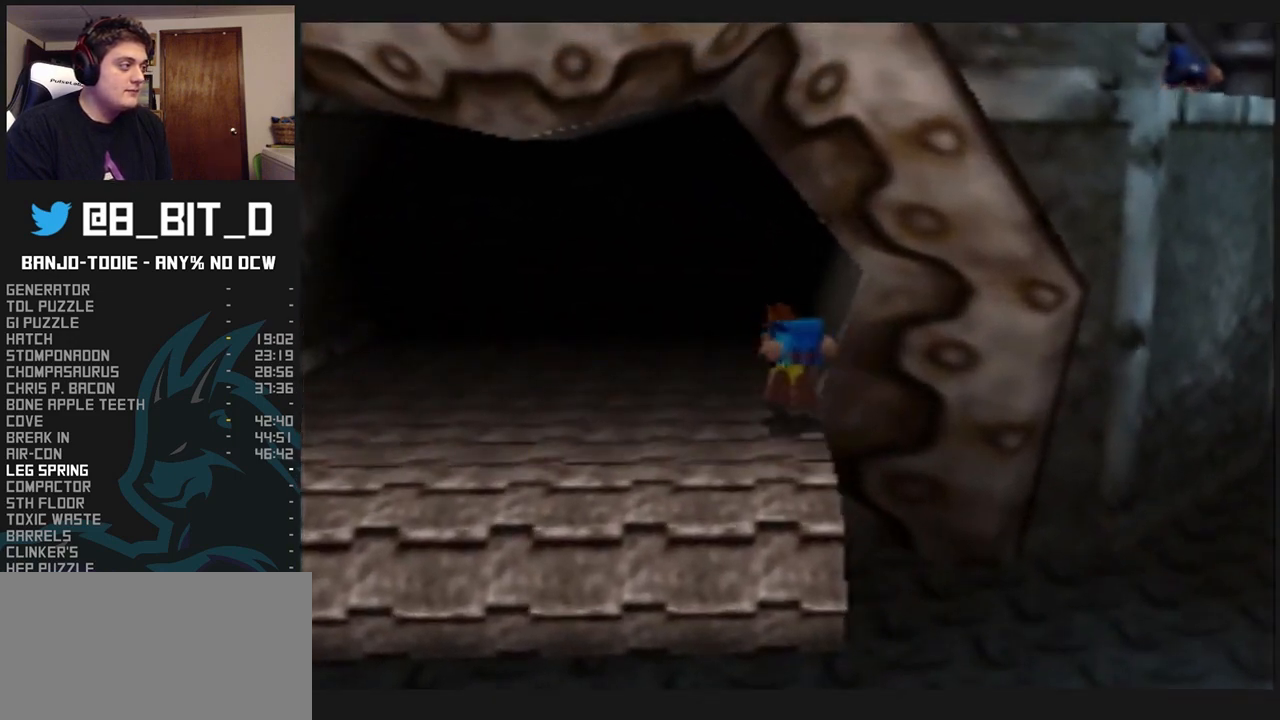
{"buttons": ["L1"], "left_stick": "up", "events": [[67, "A", "up"]]}
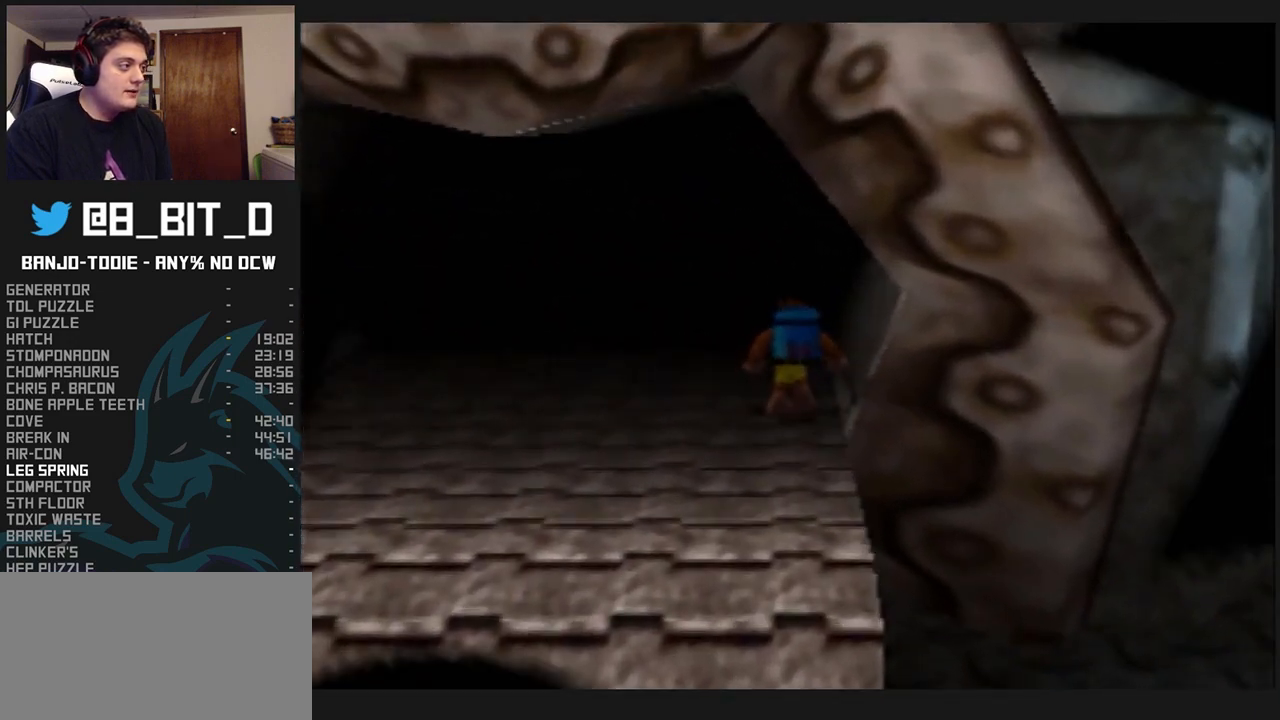
{"buttons": ["L1"], "left_stick": "center", "events": [[133, "left_stick", "center"]]}
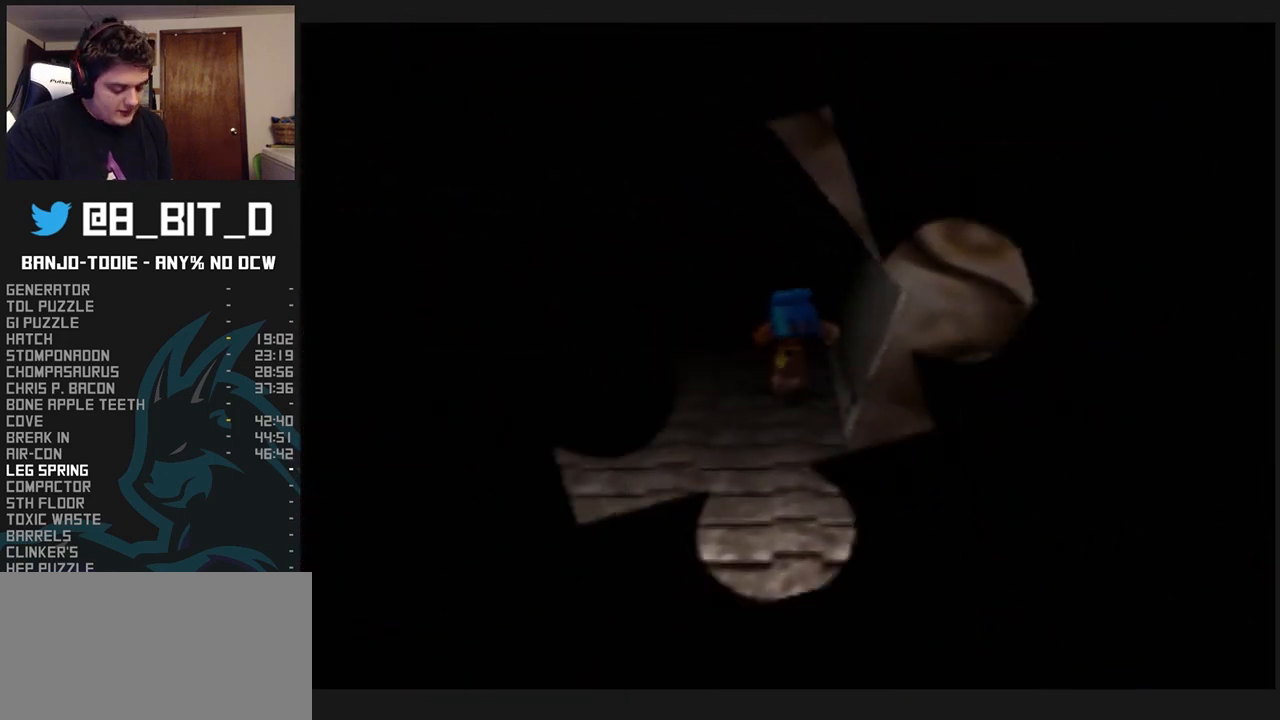
{"buttons": ["L1"], "left_stick": "up", "events": [[100, "left_stick", "up"]]}